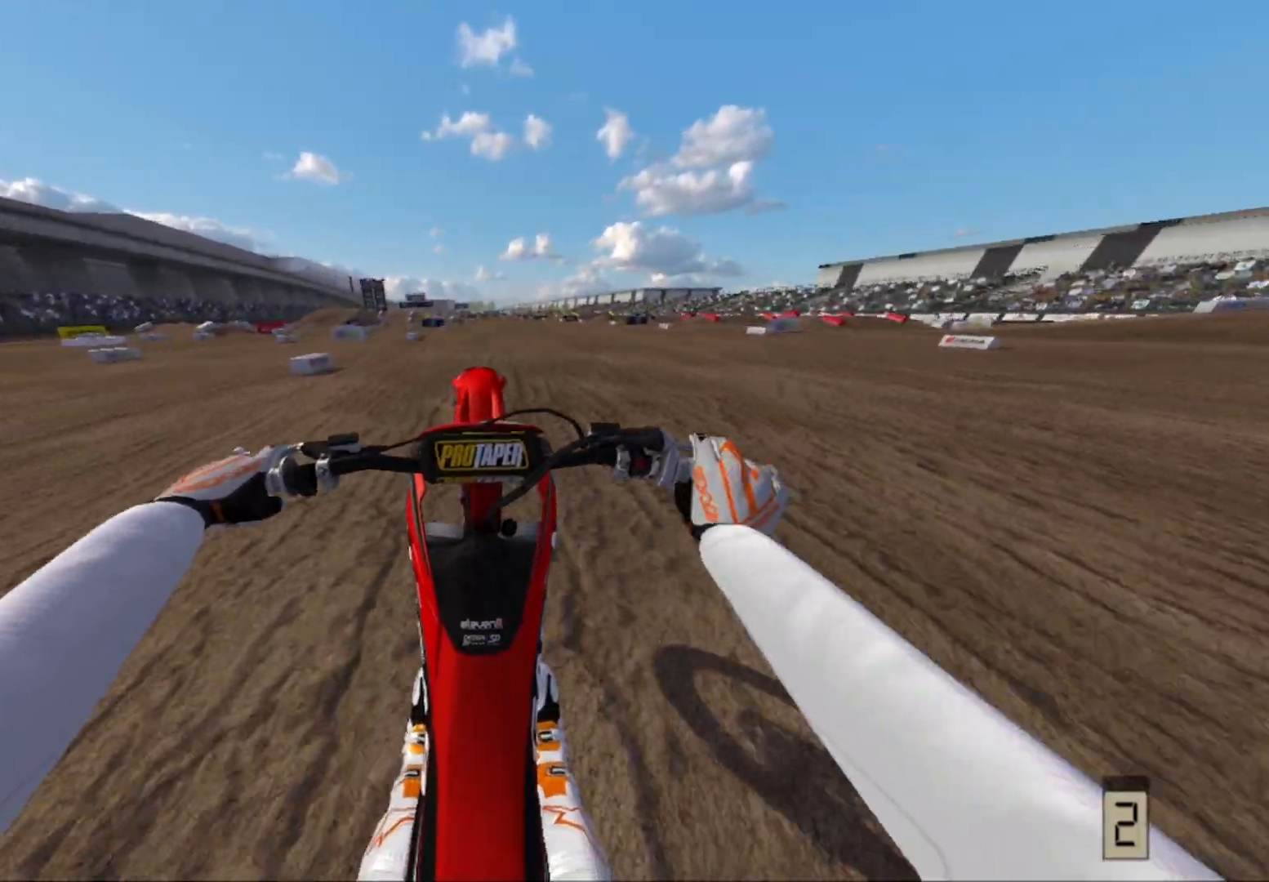
Gameplay with a controller (Xbox layout); each line is a JSON object with the inputs held at the frame after it. "events" lists button and stick changes between this image and that frame as [ms after this image, input, new state], when the widget could be followed in between.
{"buttons": ["L2"], "left_stick": "center", "right_stick": "down", "events": [[133, "R2", "up"], [483, "L2", "down"]]}
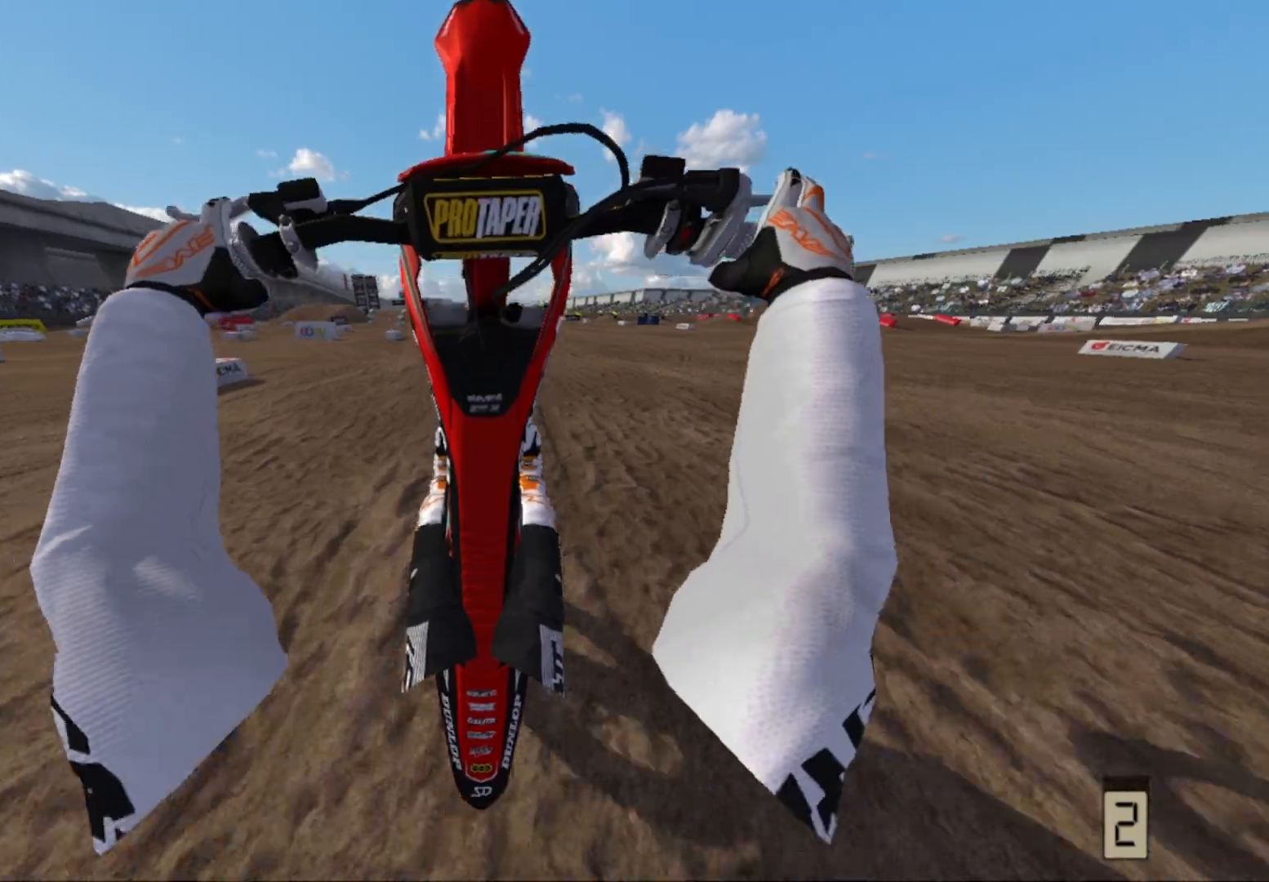
{"buttons": ["R2"], "left_stick": "center", "right_stick": "down", "events": [[300, "L2", "up"], [350, "R2", "down"]]}
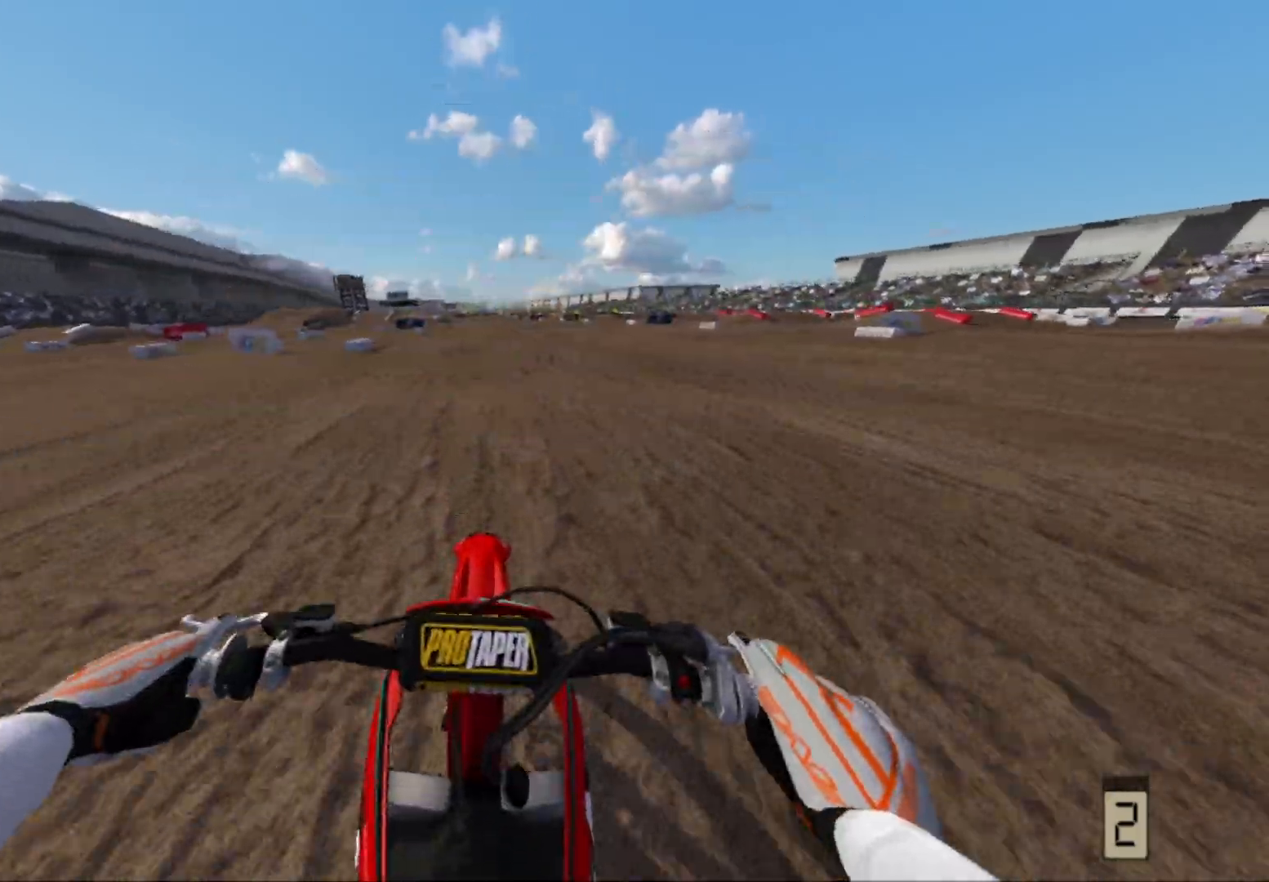
{"buttons": ["R2"], "left_stick": "center", "right_stick": "down", "events": []}
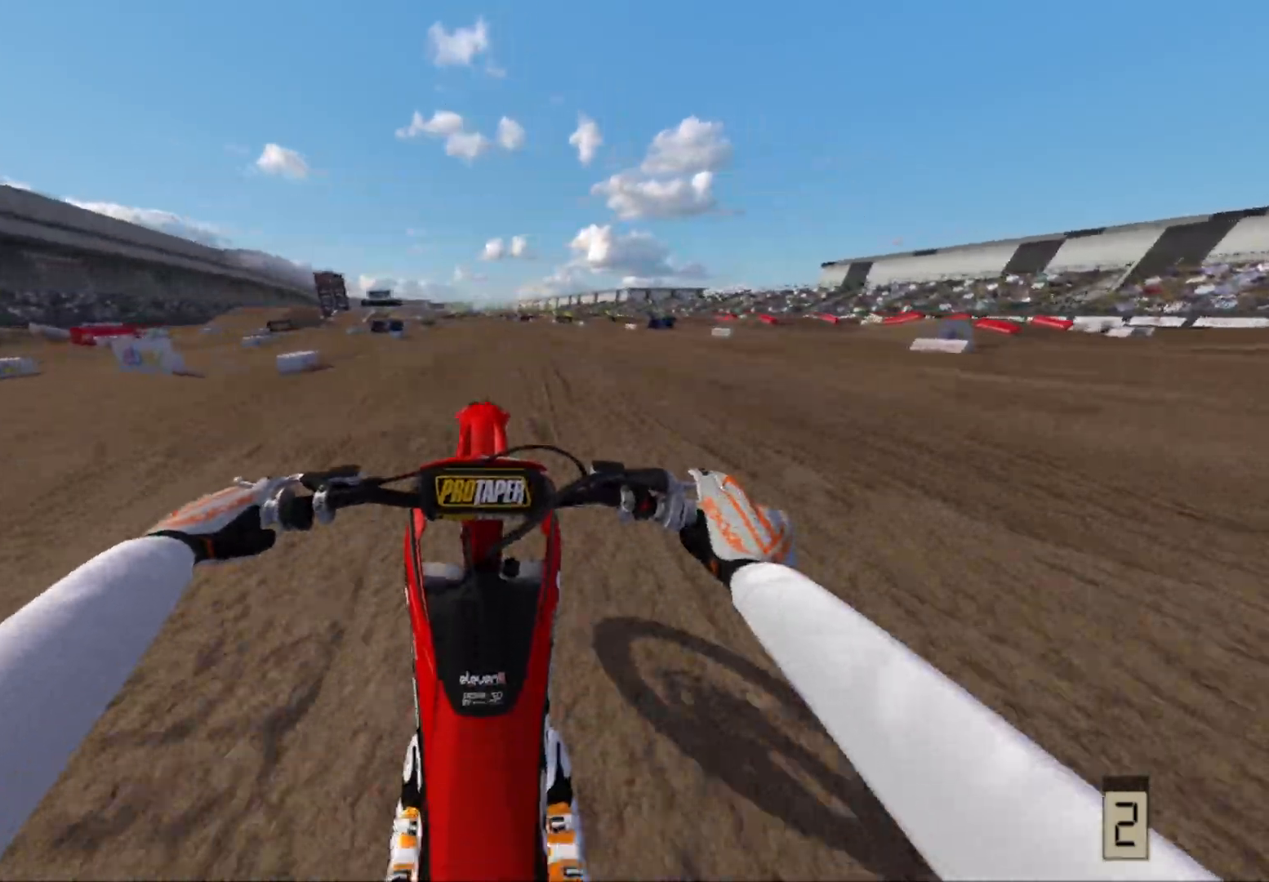
{"buttons": [], "left_stick": "center", "right_stick": "down", "events": [[150, "R2", "up"], [300, "L2", "down"], [483, "L2", "up"]]}
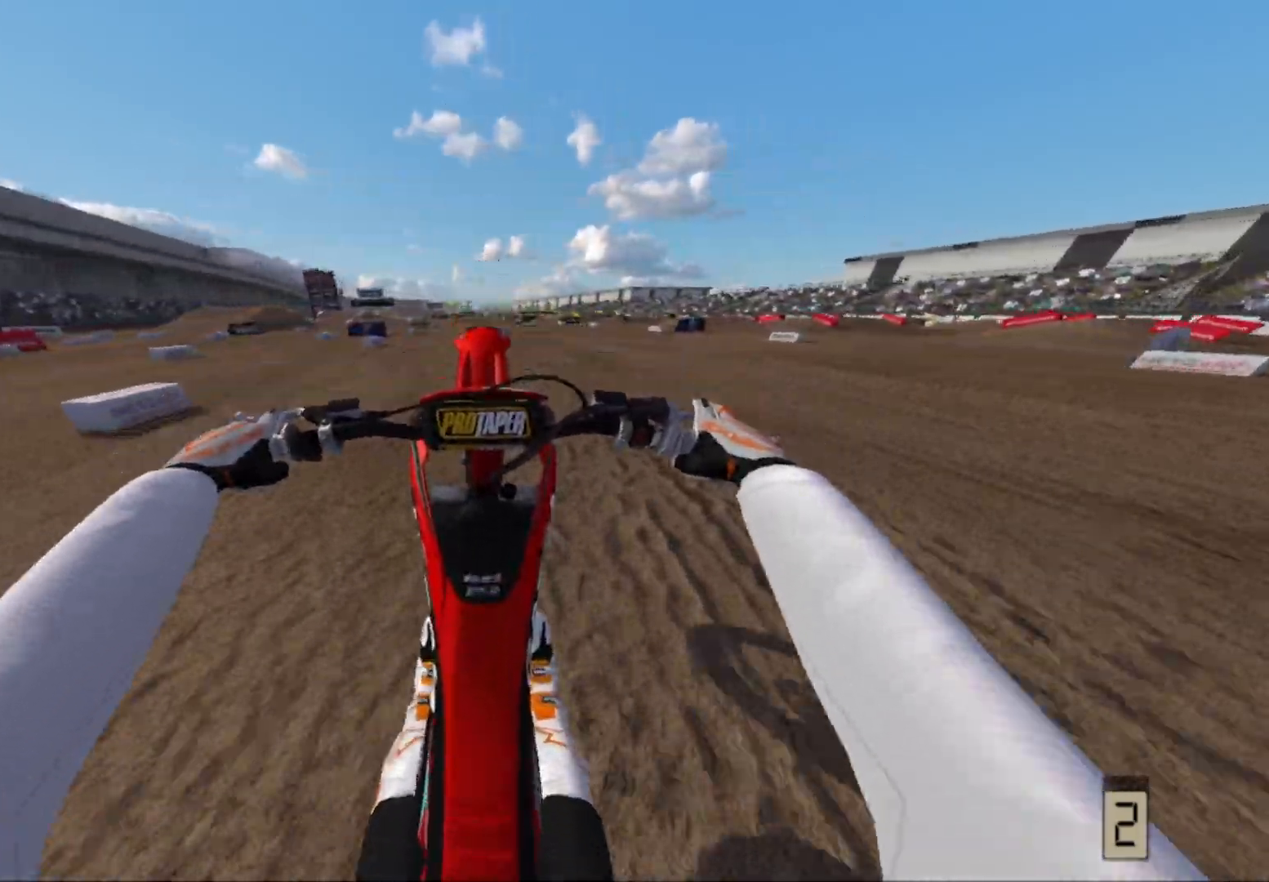
{"buttons": ["R2"], "left_stick": "down-left", "right_stick": "down", "events": [[67, "R2", "down"], [233, "left_stick", "down-left"]]}
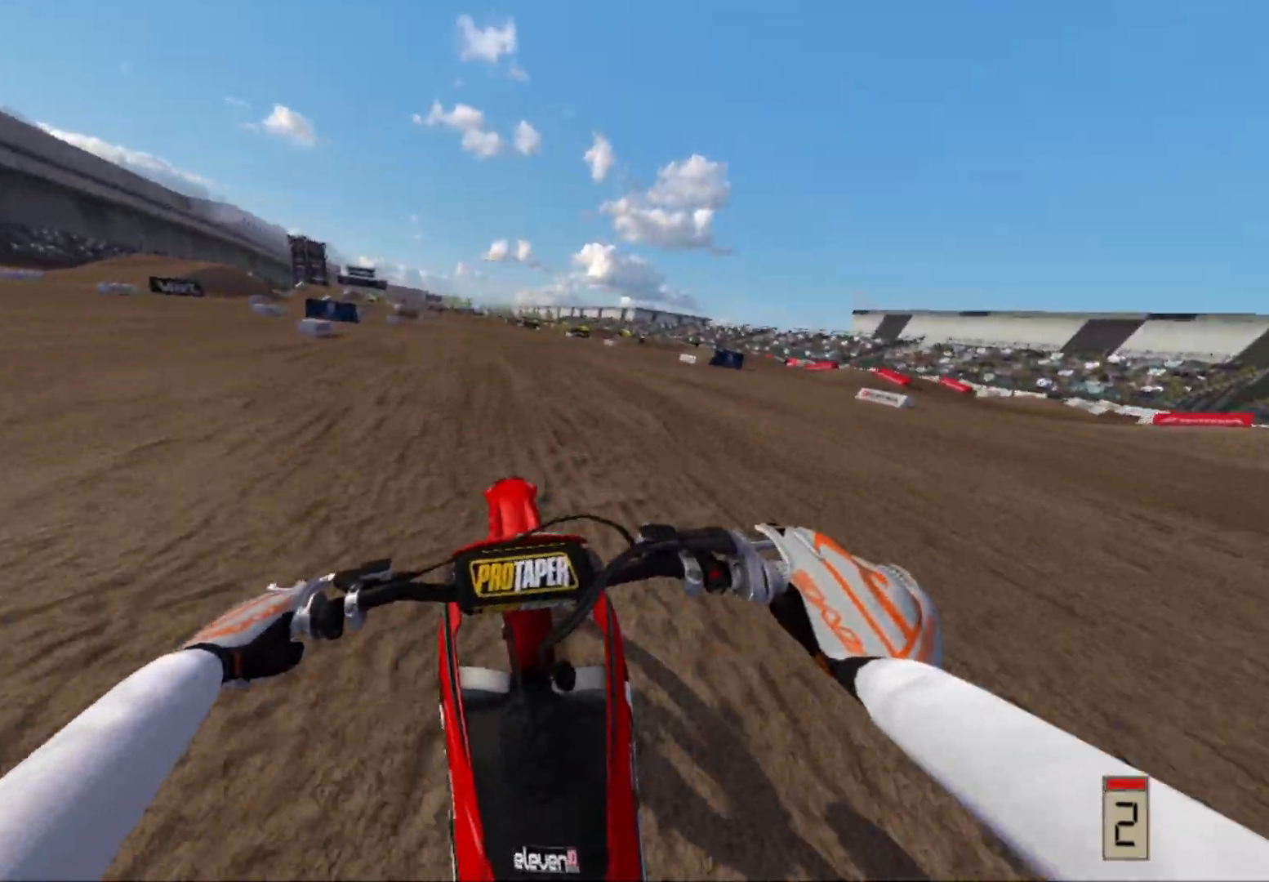
{"buttons": [], "left_stick": "center", "right_stick": "center", "events": [[33, "left_stick", "center"], [417, "R2", "up"], [433, "right_stick", "center"]]}
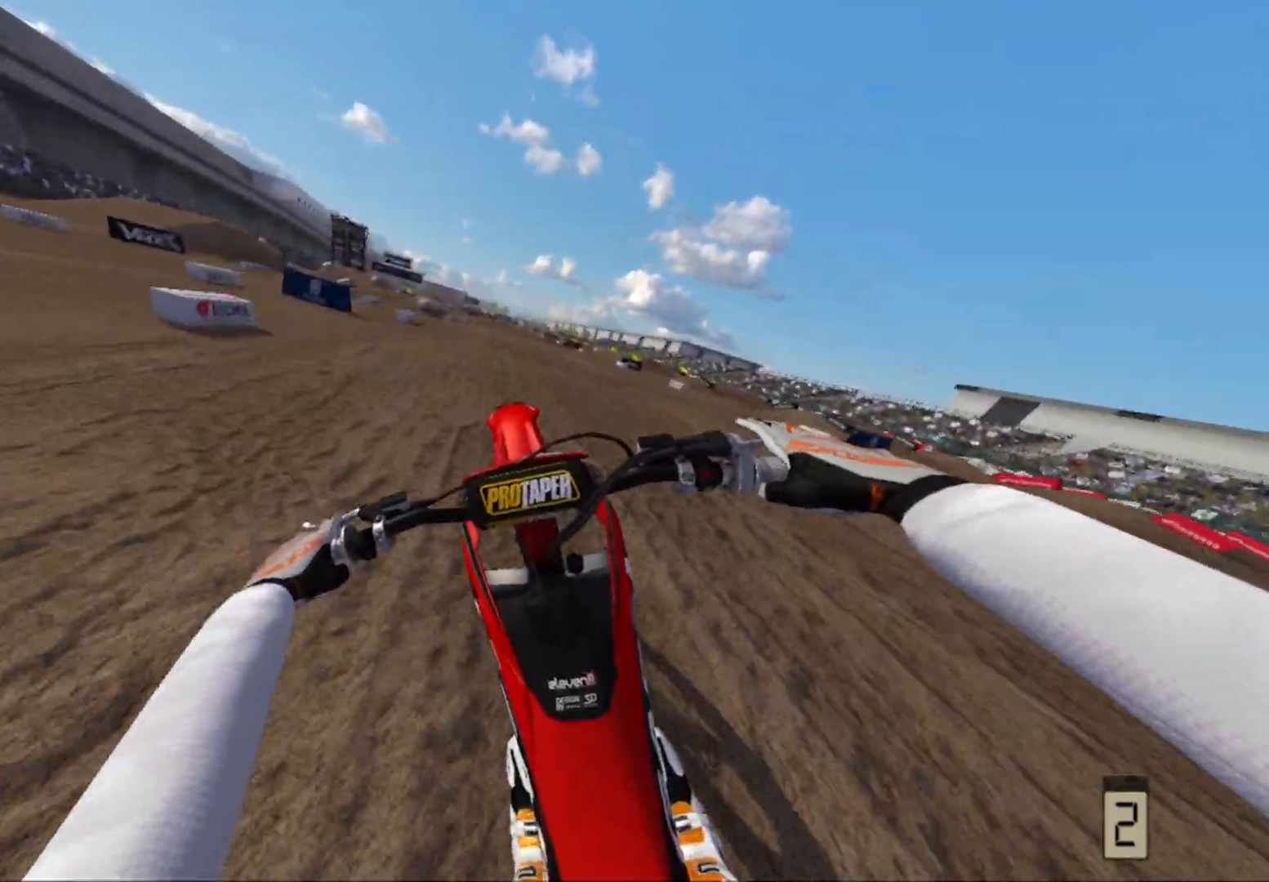
{"buttons": [], "left_stick": "right", "right_stick": "center", "events": [[17, "left_stick", "right"], [117, "R2", "down"], [217, "left_stick", "center"], [283, "R2", "up"], [350, "left_stick", "right"]]}
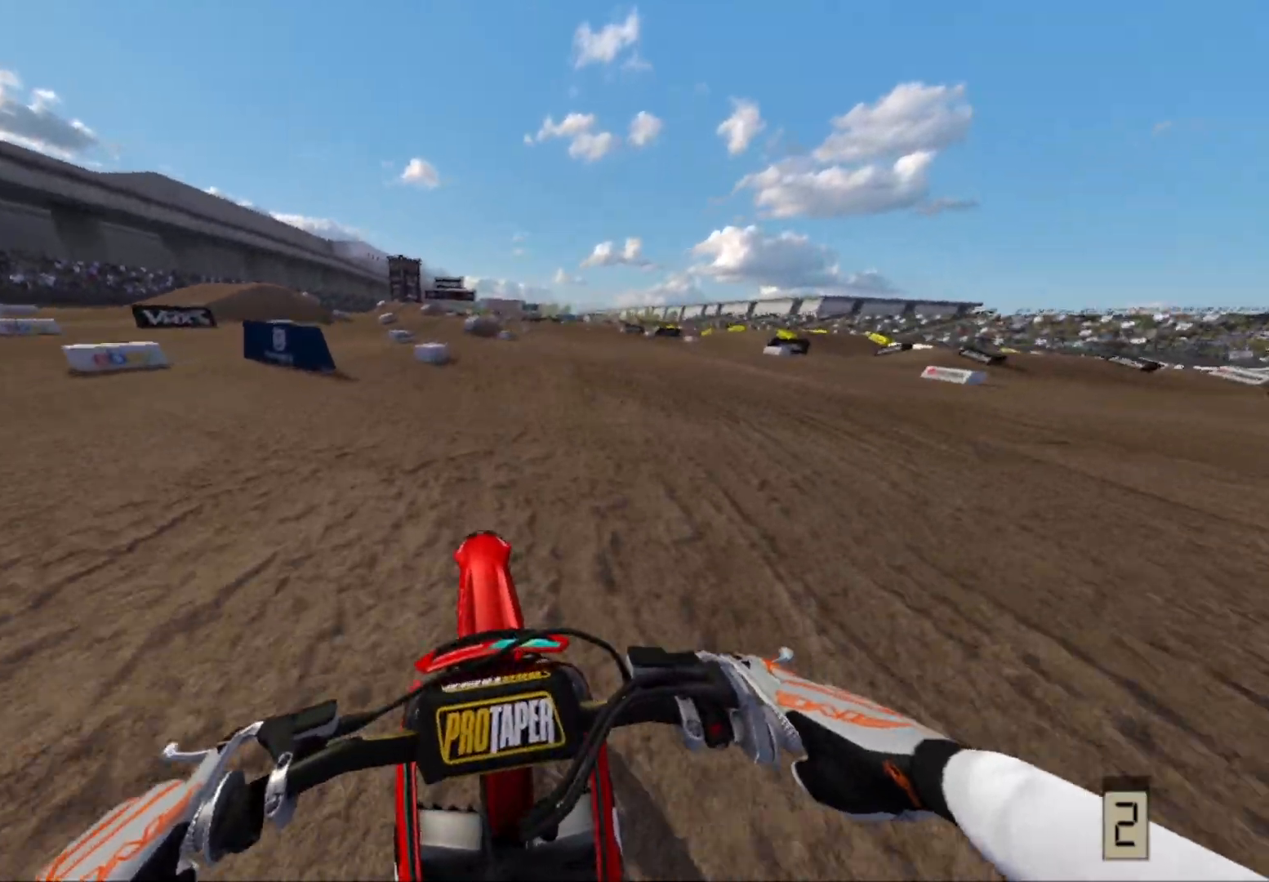
{"buttons": ["R2"], "left_stick": "center", "right_stick": "center", "events": [[17, "left_stick", "center"], [150, "left_stick", "right"], [217, "R2", "down"], [483, "left_stick", "center"]]}
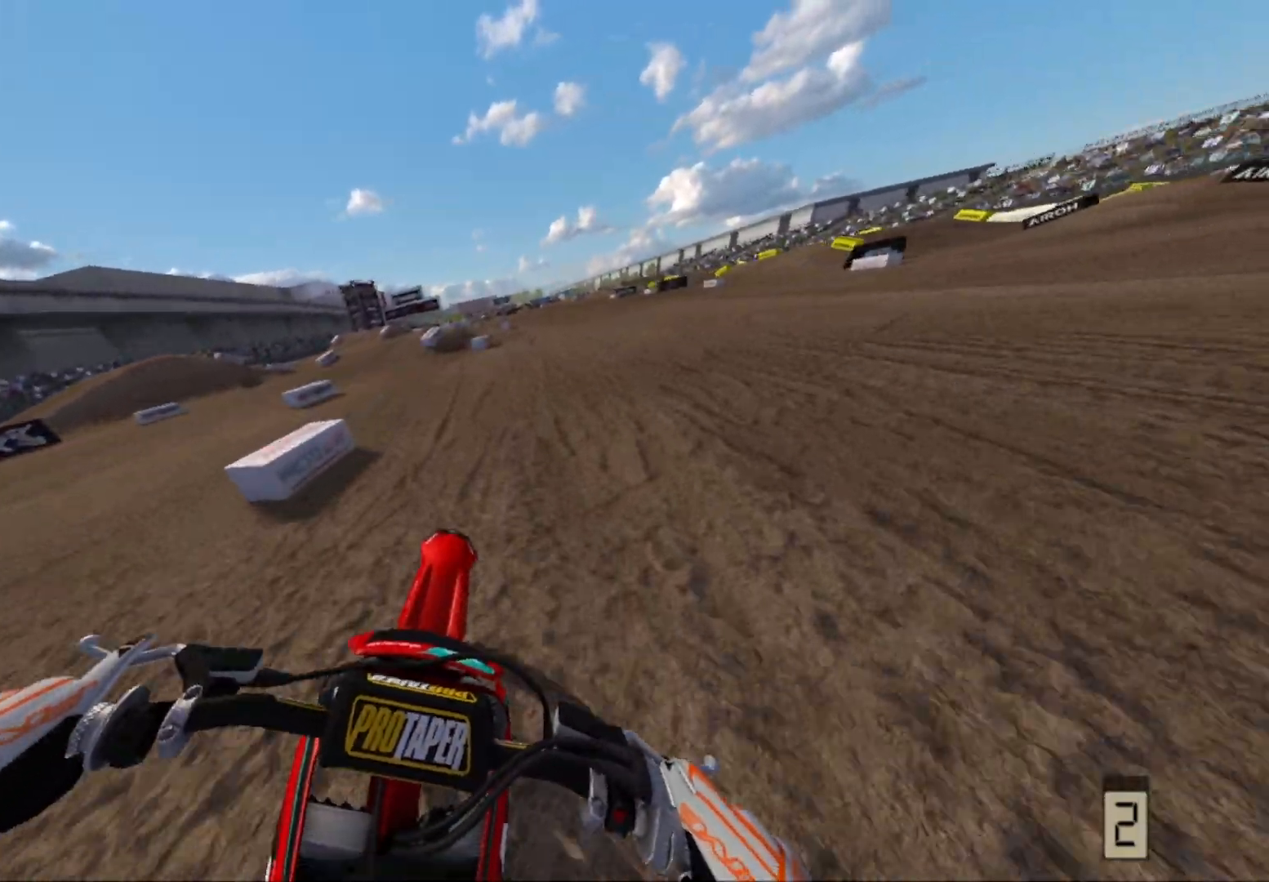
{"buttons": ["R2"], "left_stick": "center", "right_stick": "center", "events": []}
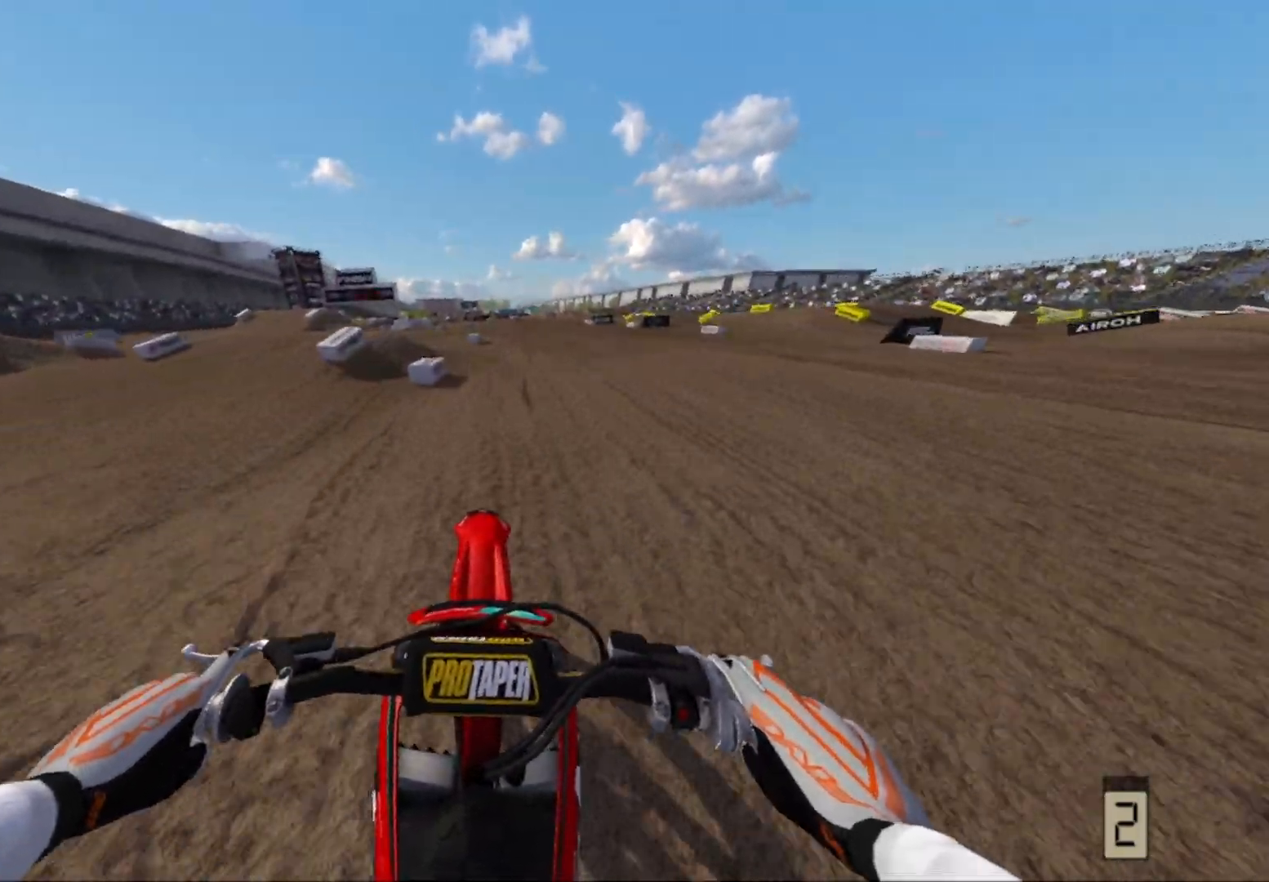
{"buttons": ["R2"], "left_stick": "center", "right_stick": "center", "events": [[117, "left_stick", "right"], [217, "left_stick", "center"]]}
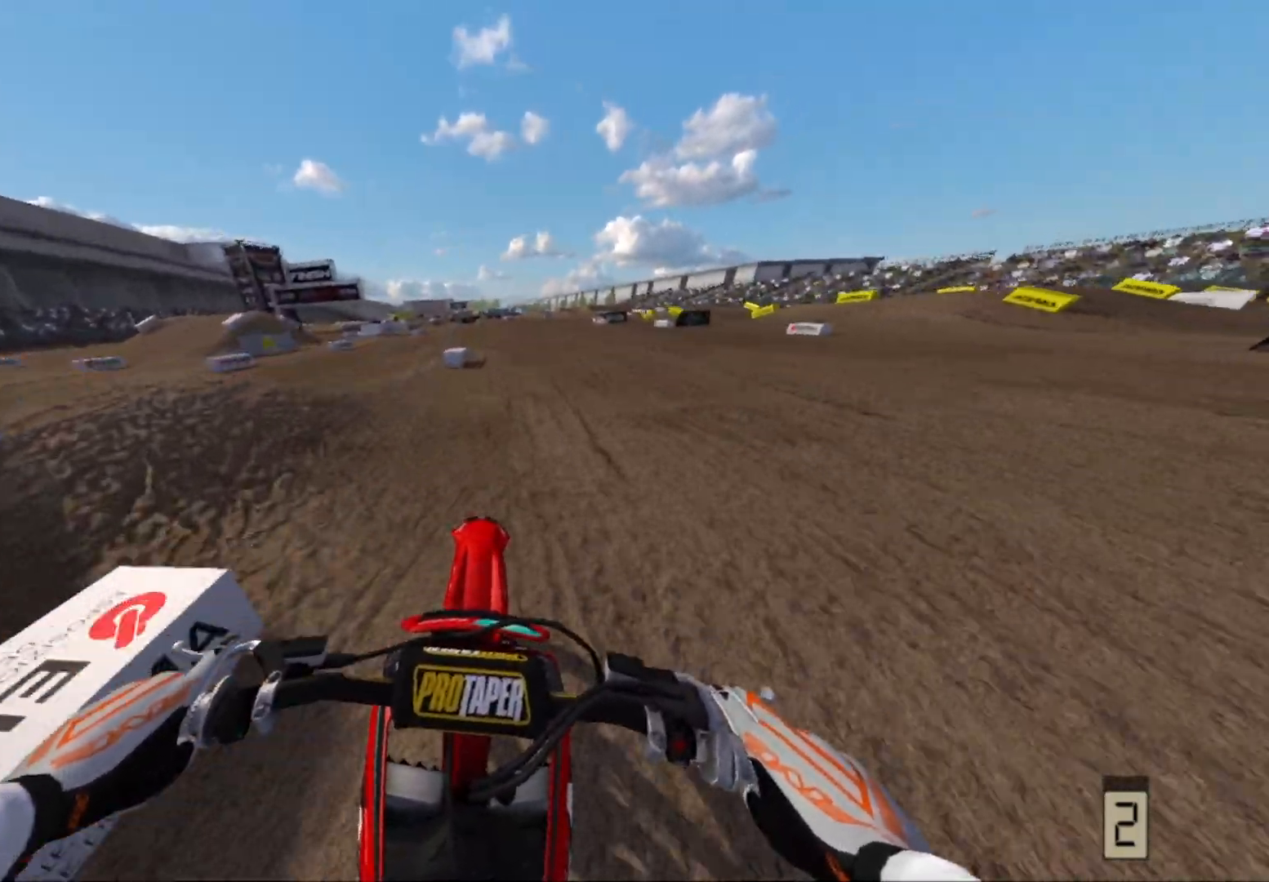
{"buttons": ["R2"], "left_stick": "center", "right_stick": "center", "events": []}
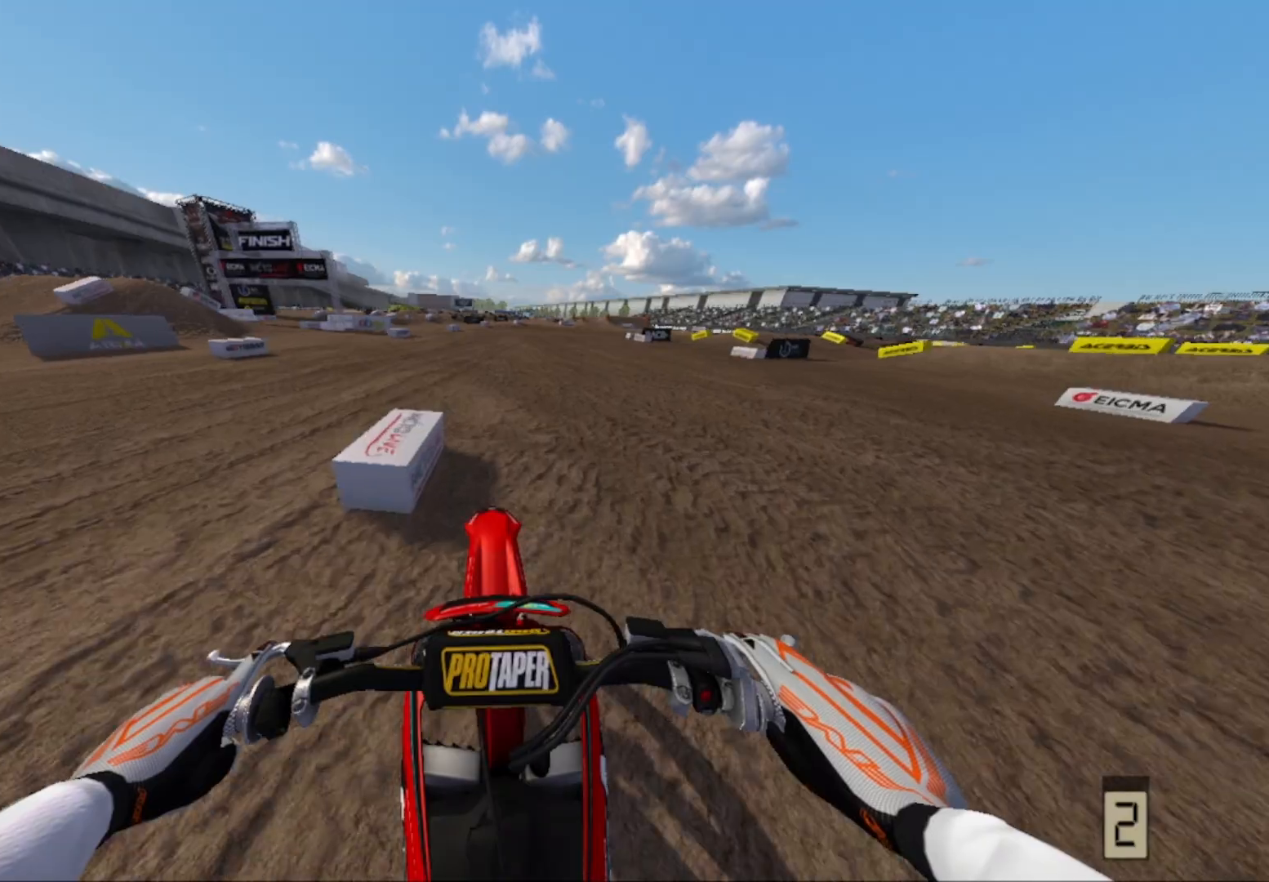
{"buttons": [], "left_stick": "center", "right_stick": "center", "events": [[283, "R2", "up"]]}
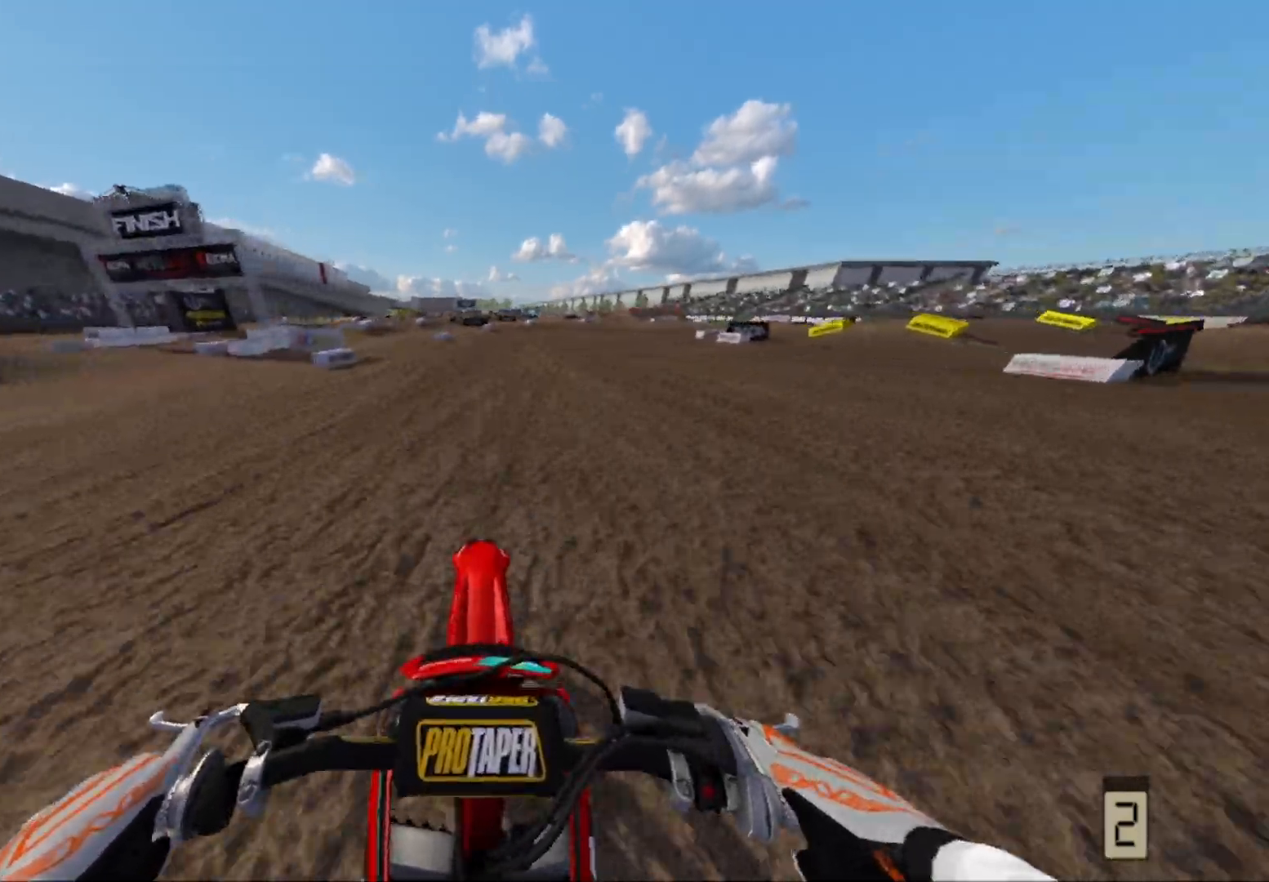
{"buttons": ["R2"], "left_stick": "center", "right_stick": "center", "events": [[450, "R2", "down"]]}
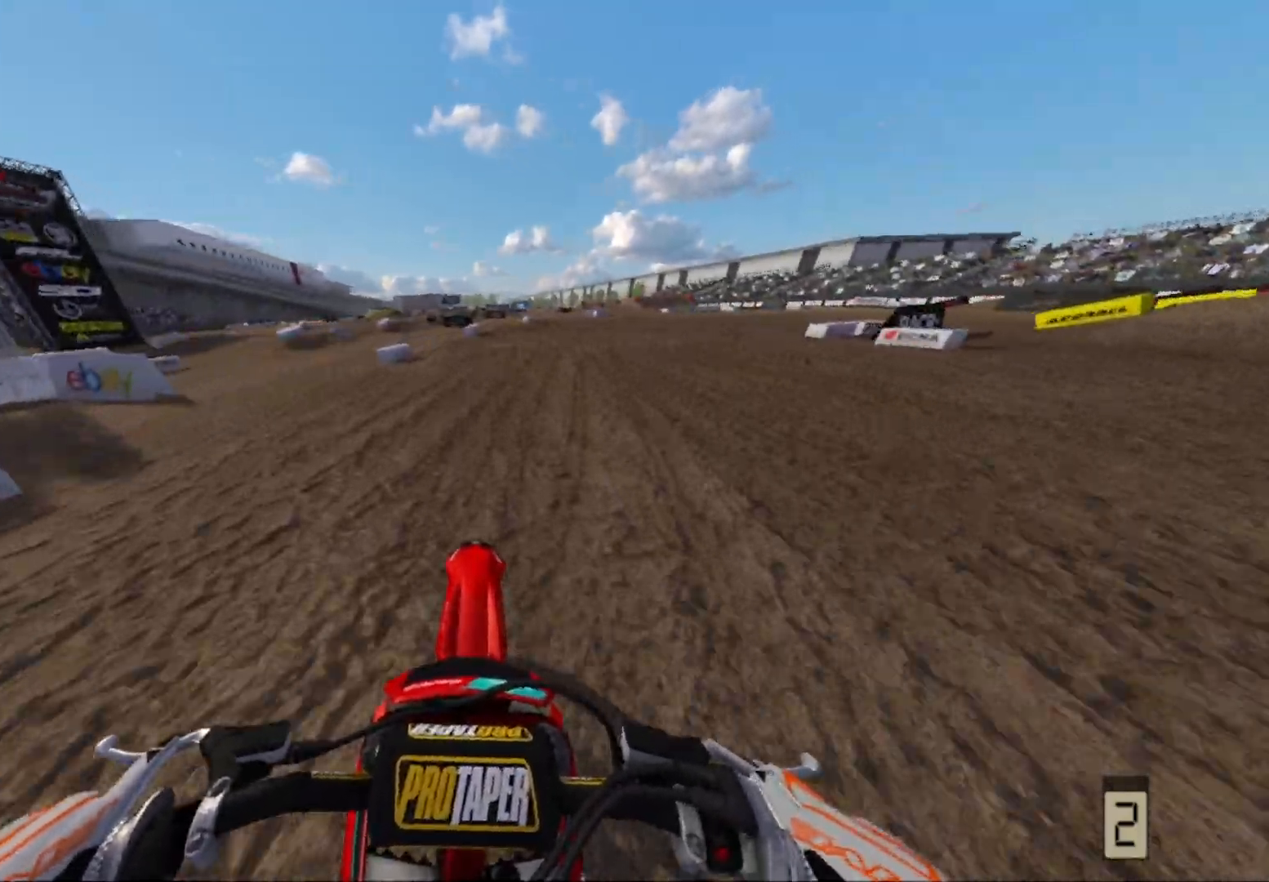
{"buttons": [], "left_stick": "right", "right_stick": "center", "events": [[150, "R2", "up"], [233, "R2", "down"], [317, "left_stick", "right"], [350, "R2", "up"]]}
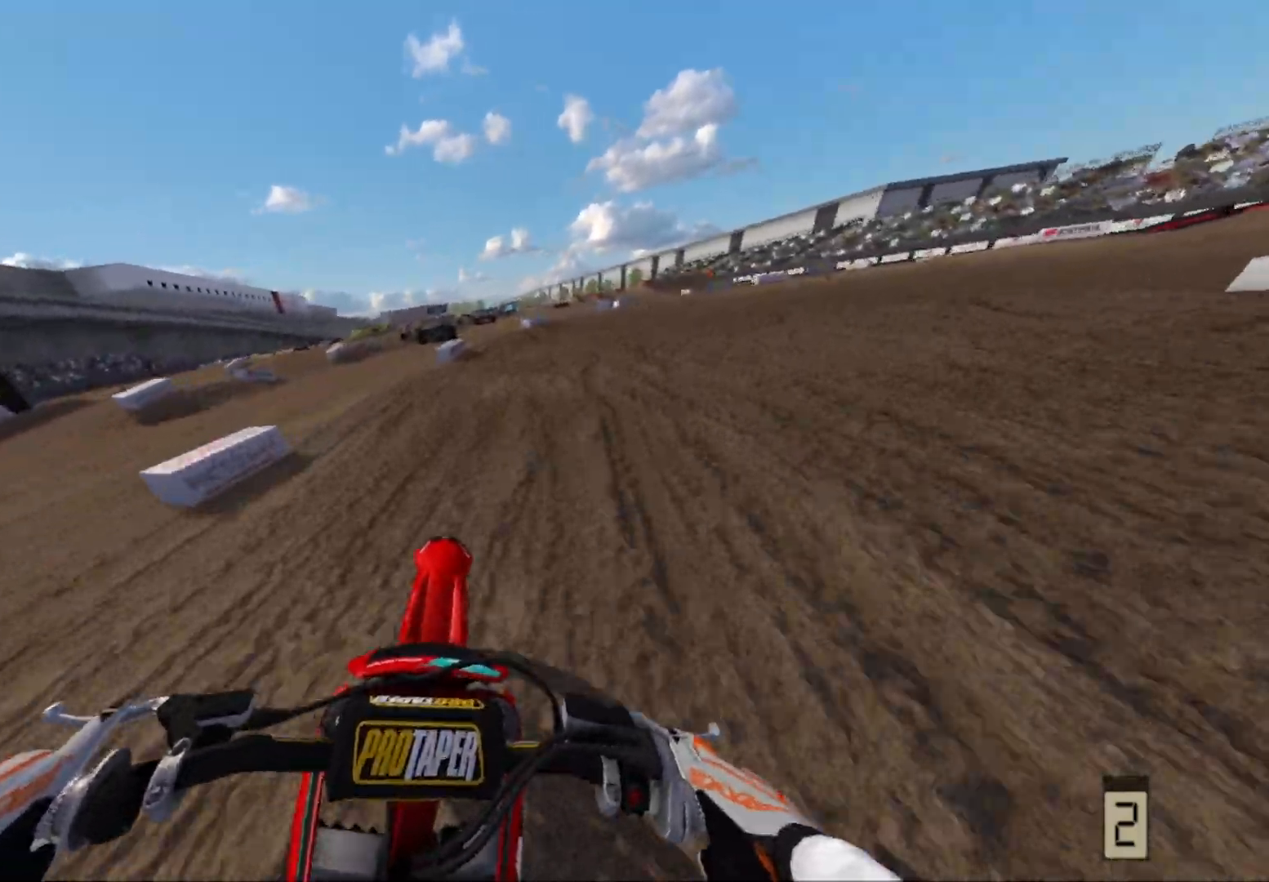
{"buttons": ["R2"], "left_stick": "right", "right_stick": "center", "events": [[133, "R2", "down"], [217, "R2", "up"], [483, "R2", "down"]]}
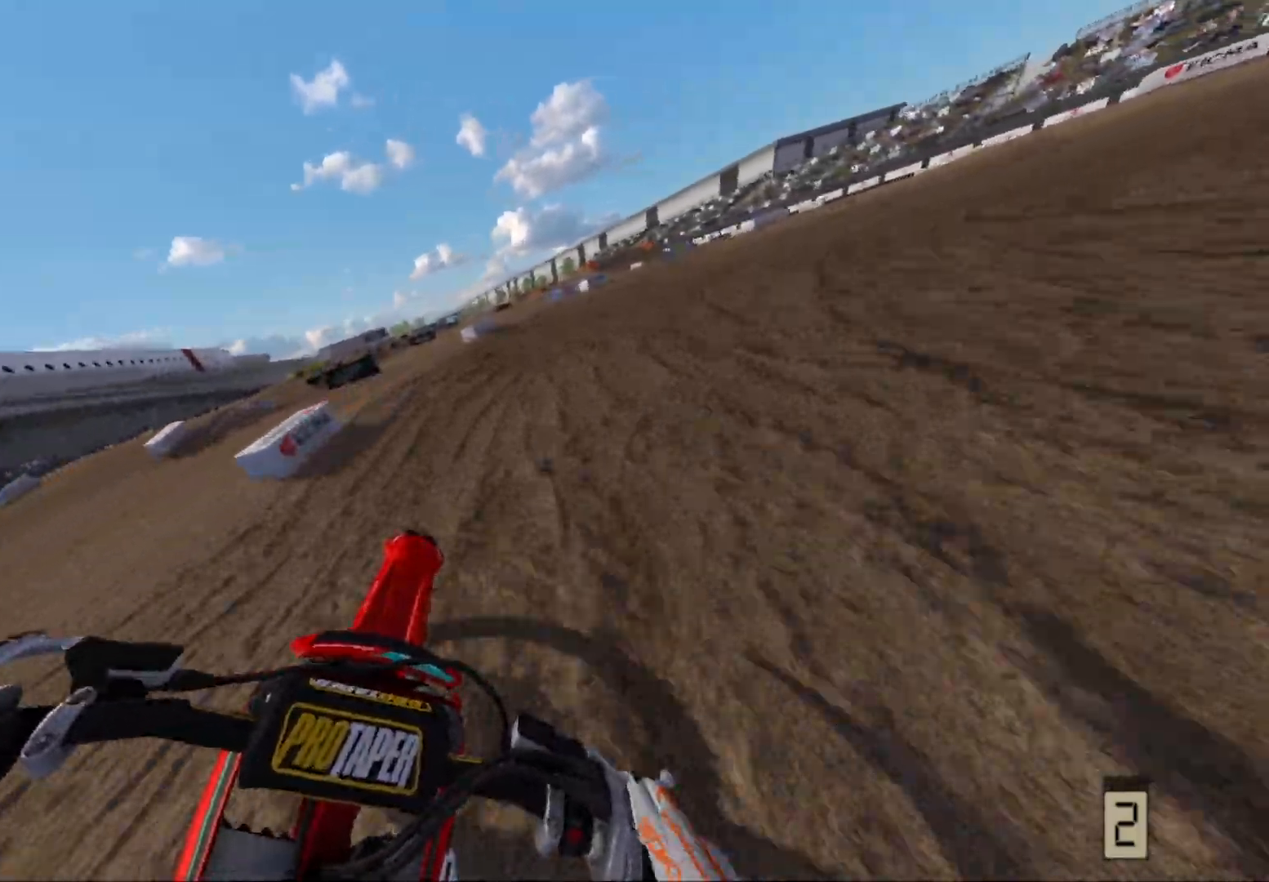
{"buttons": [], "left_stick": "right", "right_stick": "center", "events": [[150, "R2", "up"], [200, "R2", "down"], [333, "R2", "up"]]}
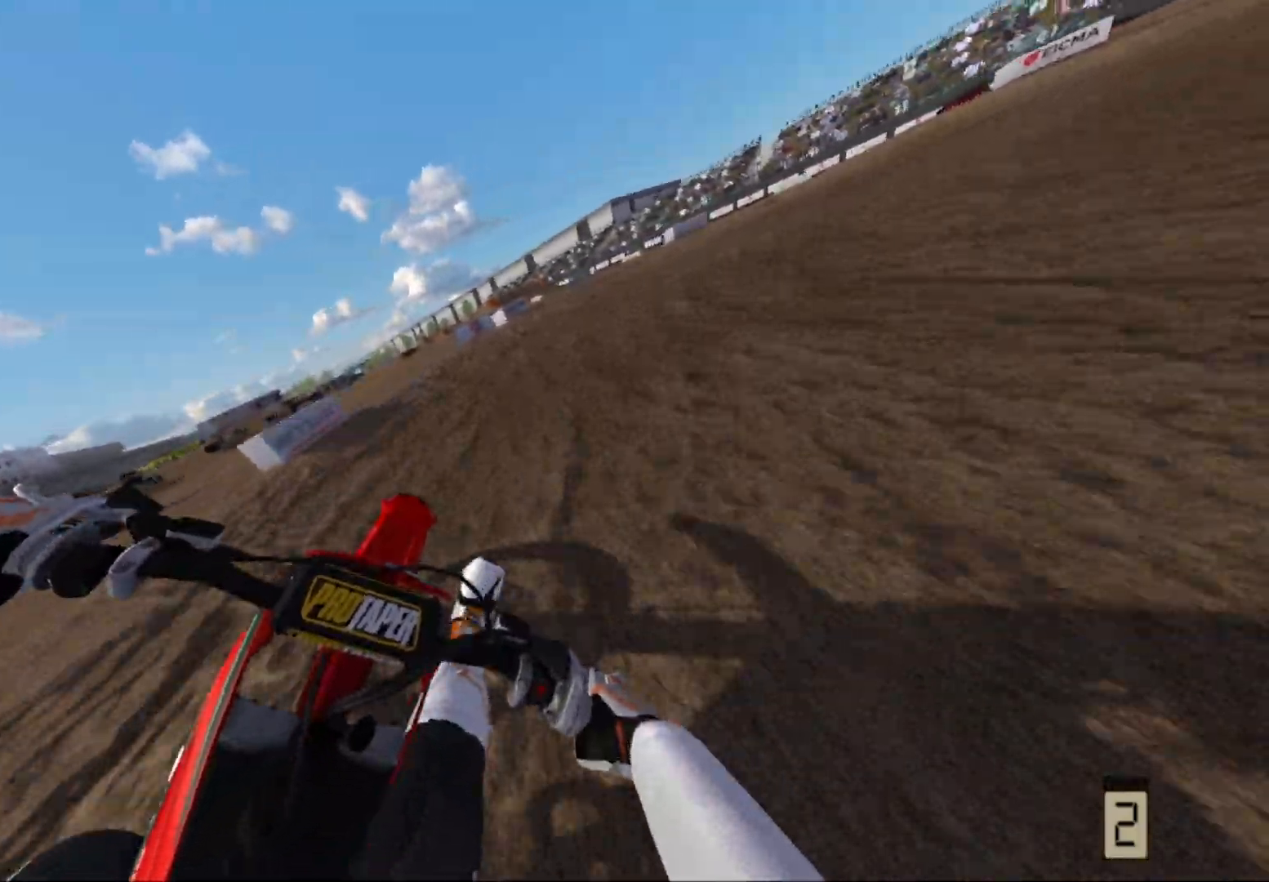
{"buttons": [], "left_stick": "right", "right_stick": "center", "events": []}
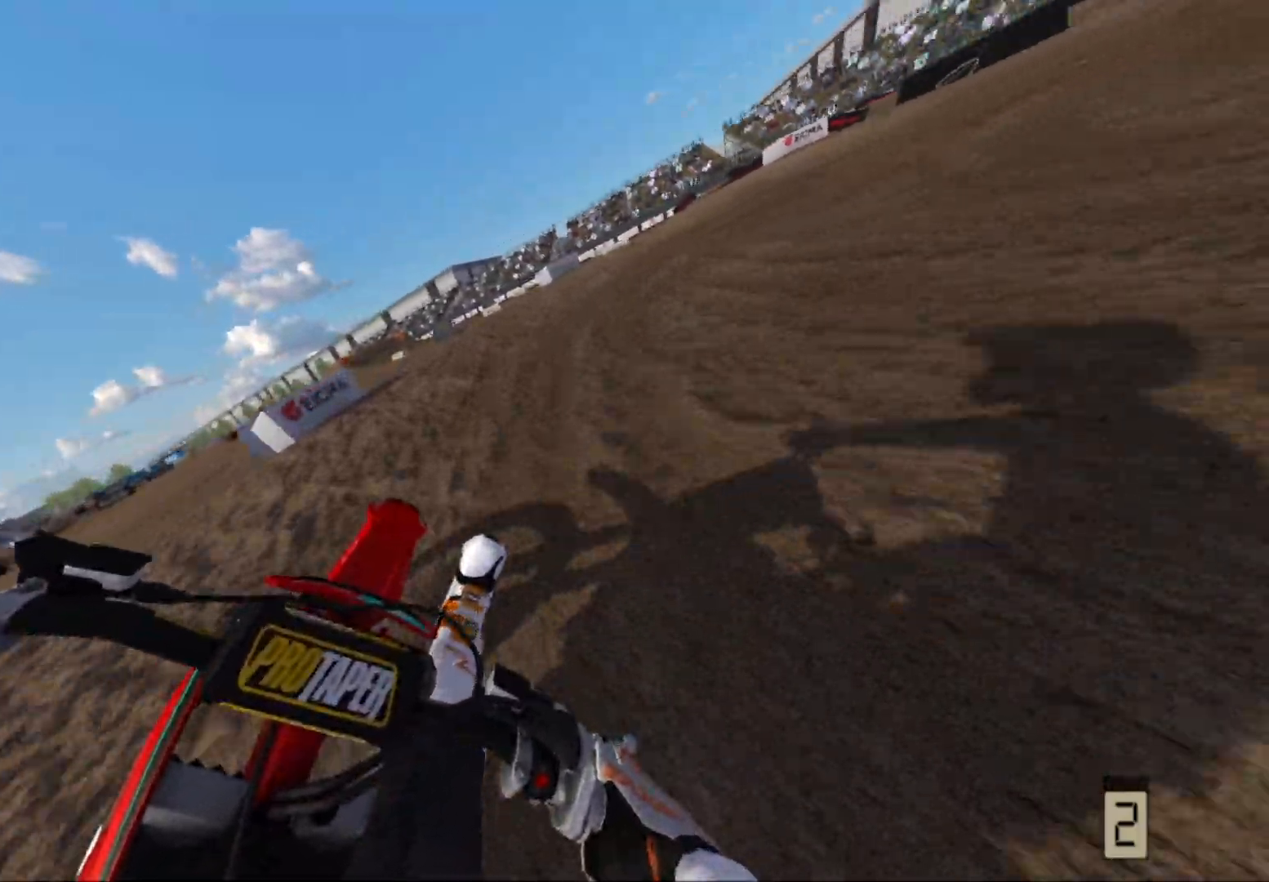
{"buttons": [], "left_stick": "right", "right_stick": "center", "events": []}
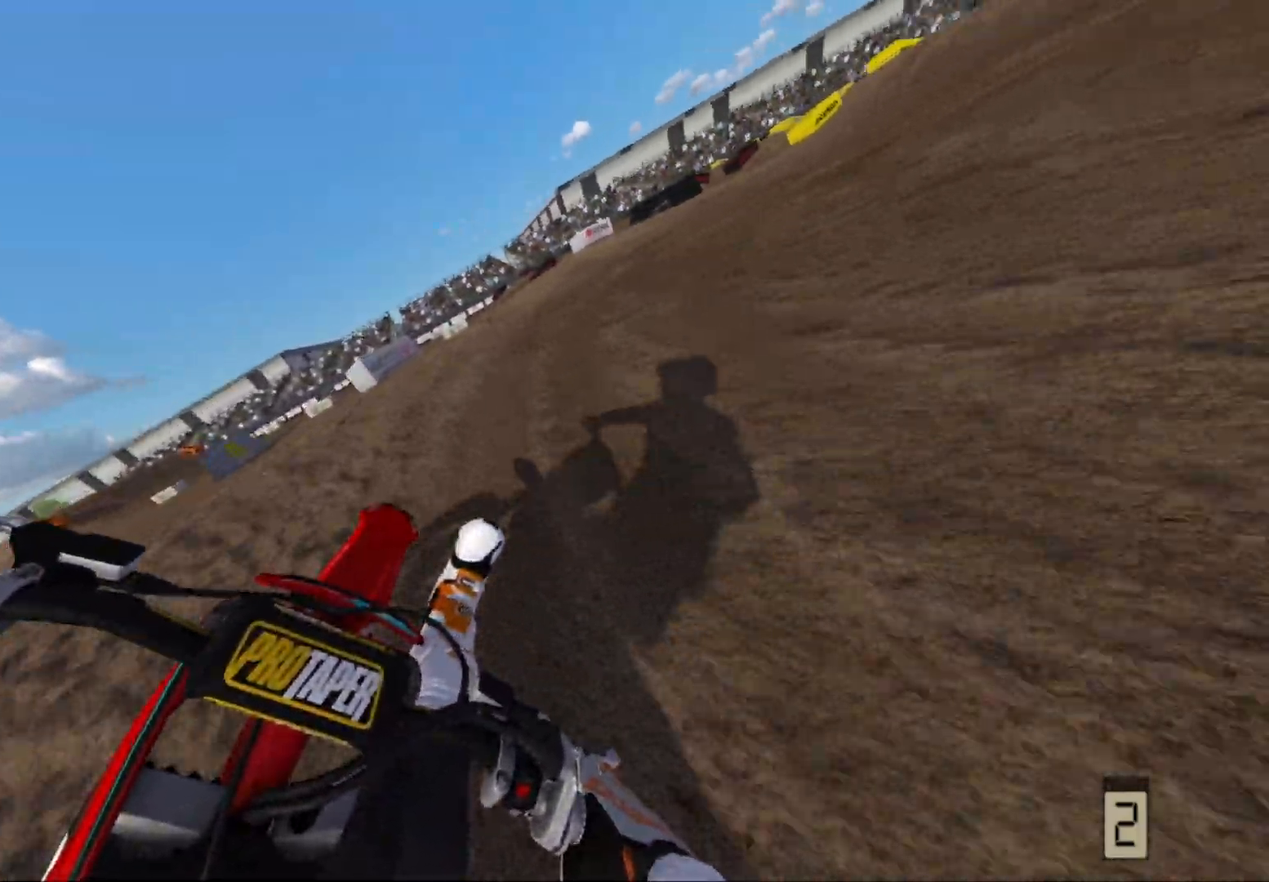
{"buttons": ["R2"], "left_stick": "right", "right_stick": "center", "events": [[150, "R2", "down"], [200, "left_stick", "center"], [300, "left_stick", "right"]]}
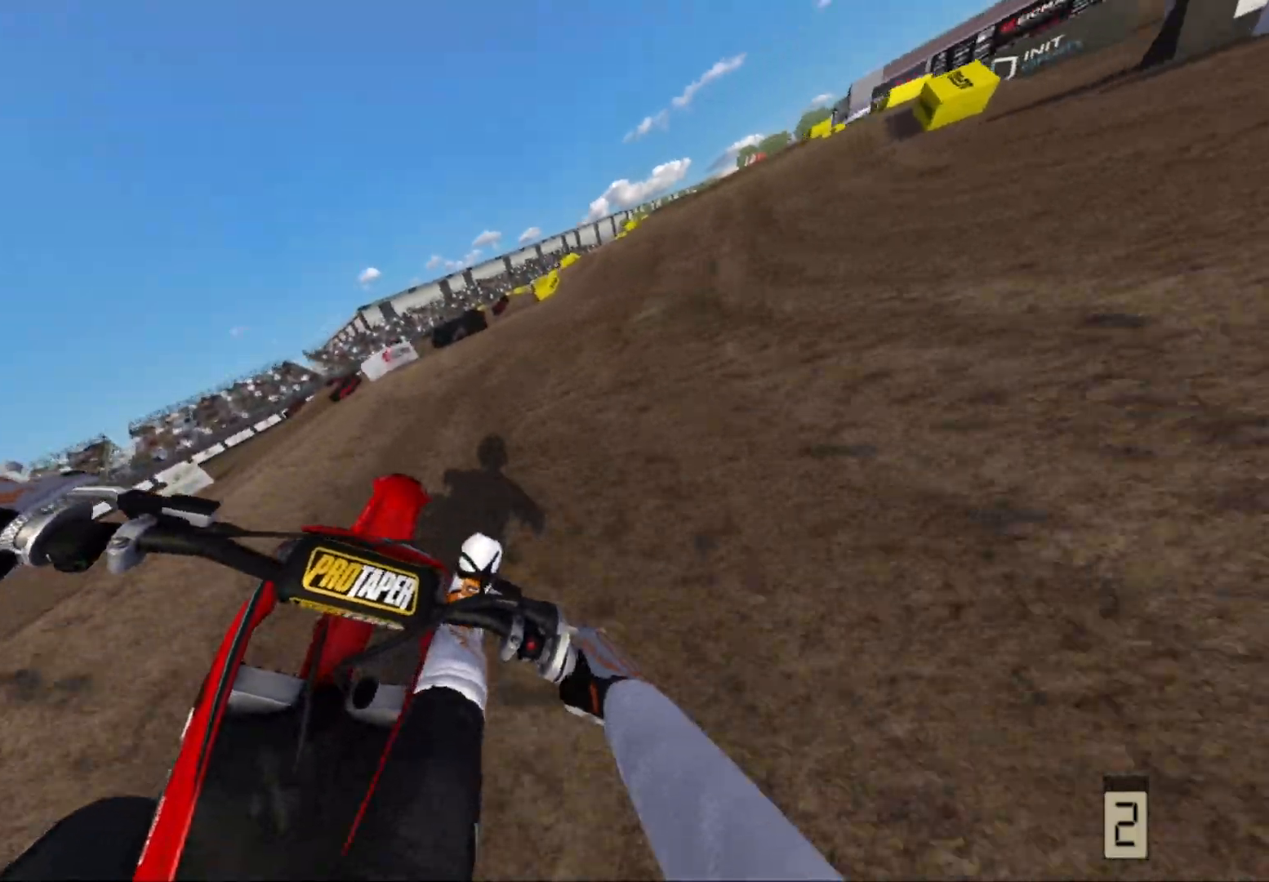
{"buttons": ["R2"], "left_stick": "center", "right_stick": "center", "events": [[167, "left_stick", "center"]]}
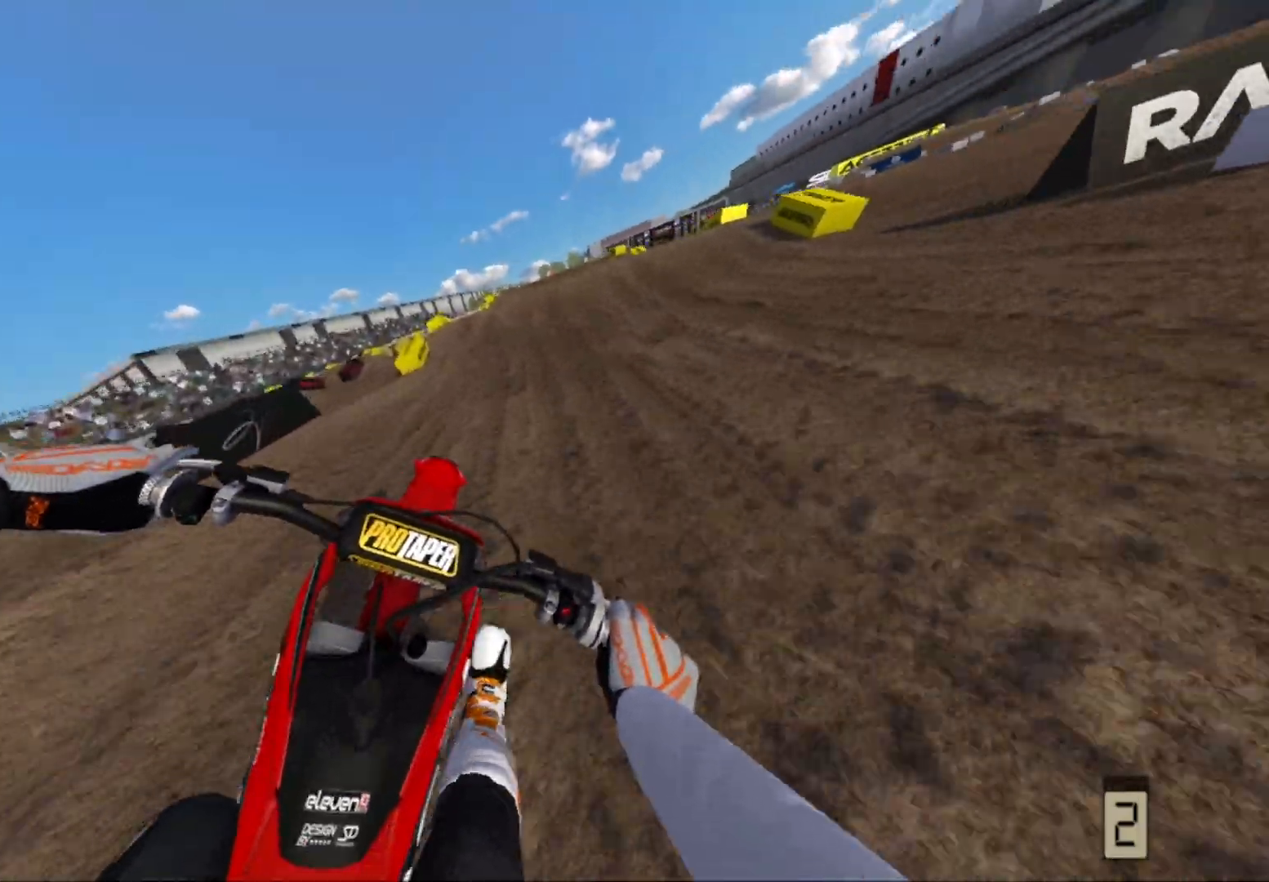
{"buttons": ["R2"], "left_stick": "center", "right_stick": "down", "events": [[100, "left_stick", "left"], [317, "left_stick", "center"], [417, "right_stick", "down"]]}
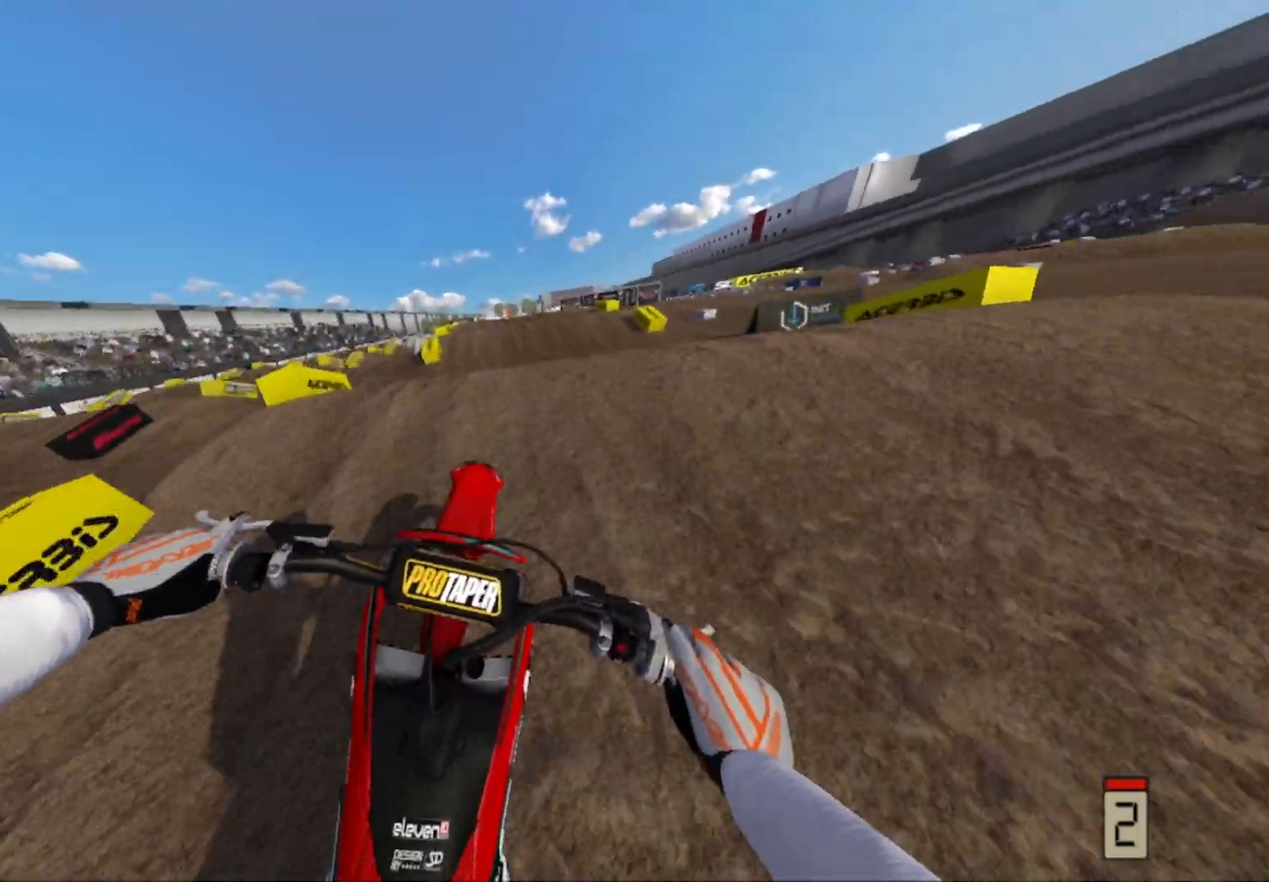
{"buttons": [], "left_stick": "center", "right_stick": "up", "events": [[133, "right_stick", "up"], [250, "left_stick", "right"], [383, "R2", "up"], [383, "left_stick", "center"]]}
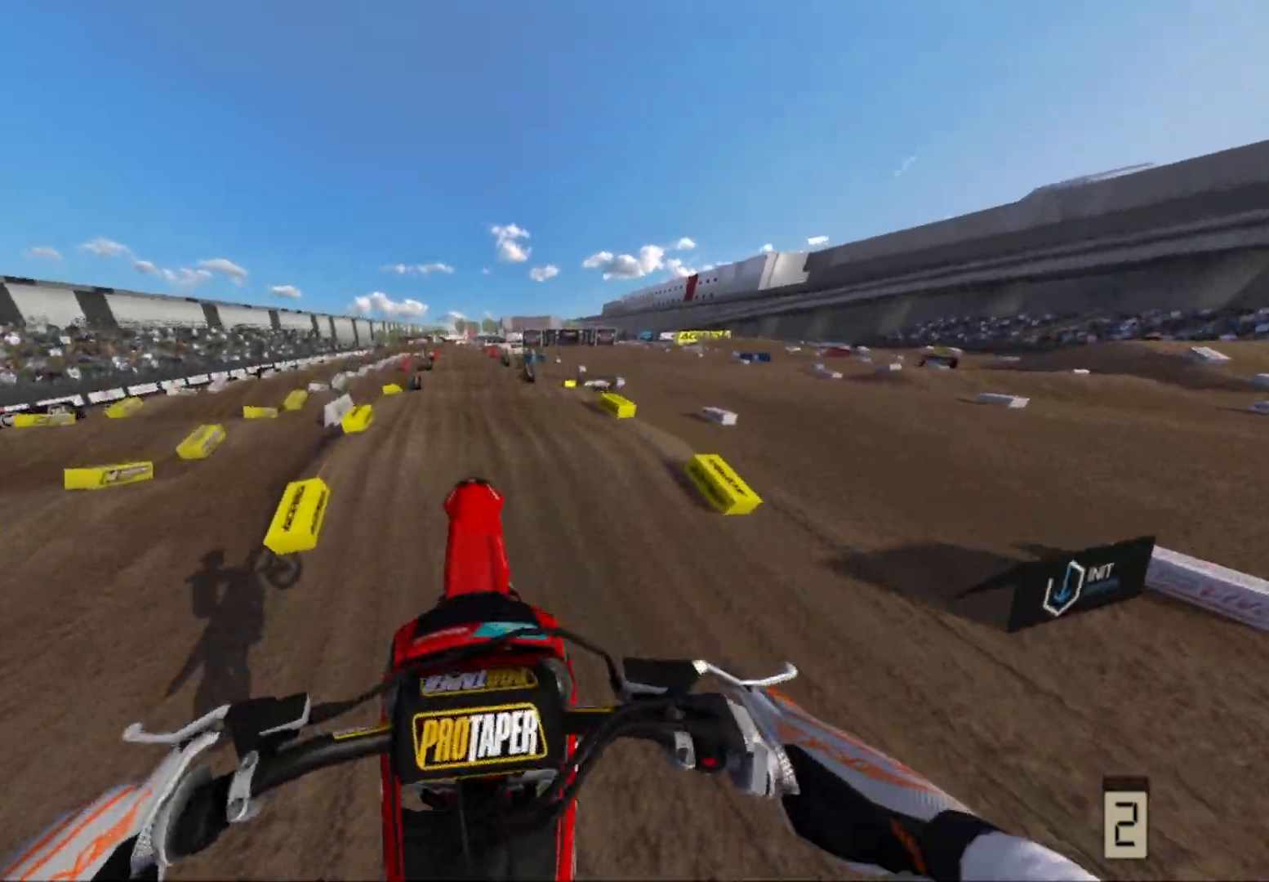
{"buttons": [], "left_stick": "center", "right_stick": "center", "events": [[33, "left_stick", "down-left"], [100, "right_stick", "center"], [183, "left_stick", "center"]]}
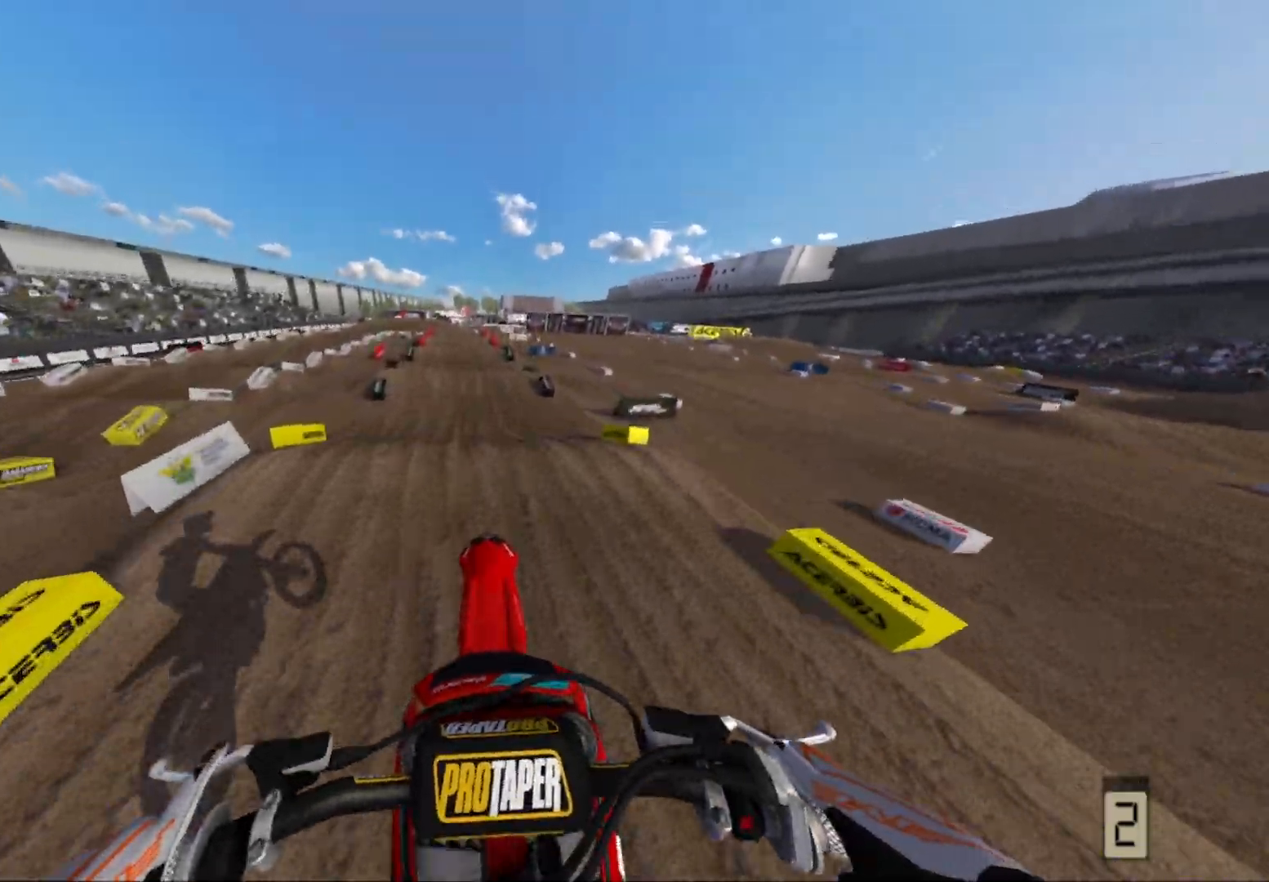
{"buttons": ["R2"], "left_stick": "center", "right_stick": "center", "events": [[117, "R2", "down"]]}
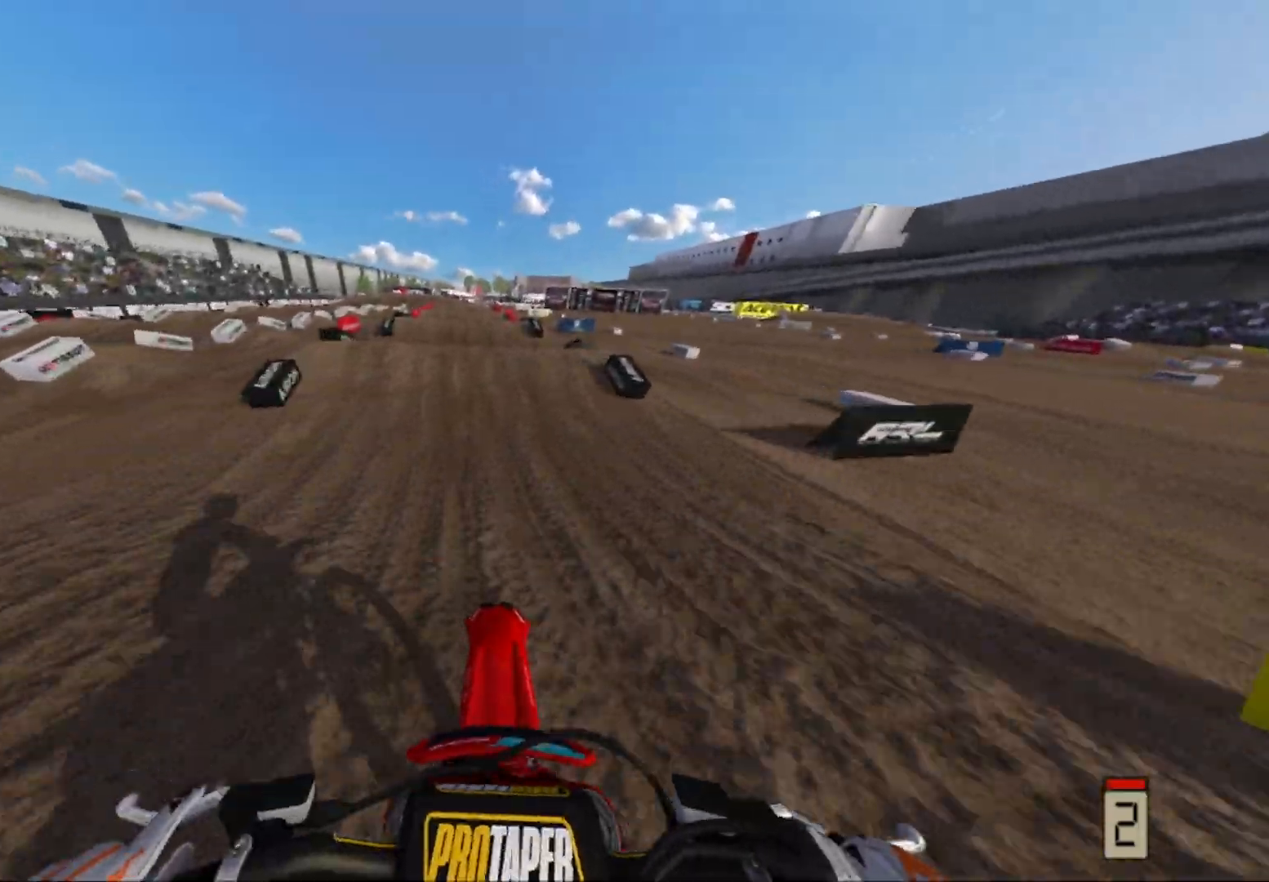
{"buttons": [], "left_stick": "center", "right_stick": "center", "events": [[200, "R2", "up"], [367, "R2", "down"], [483, "R2", "up"]]}
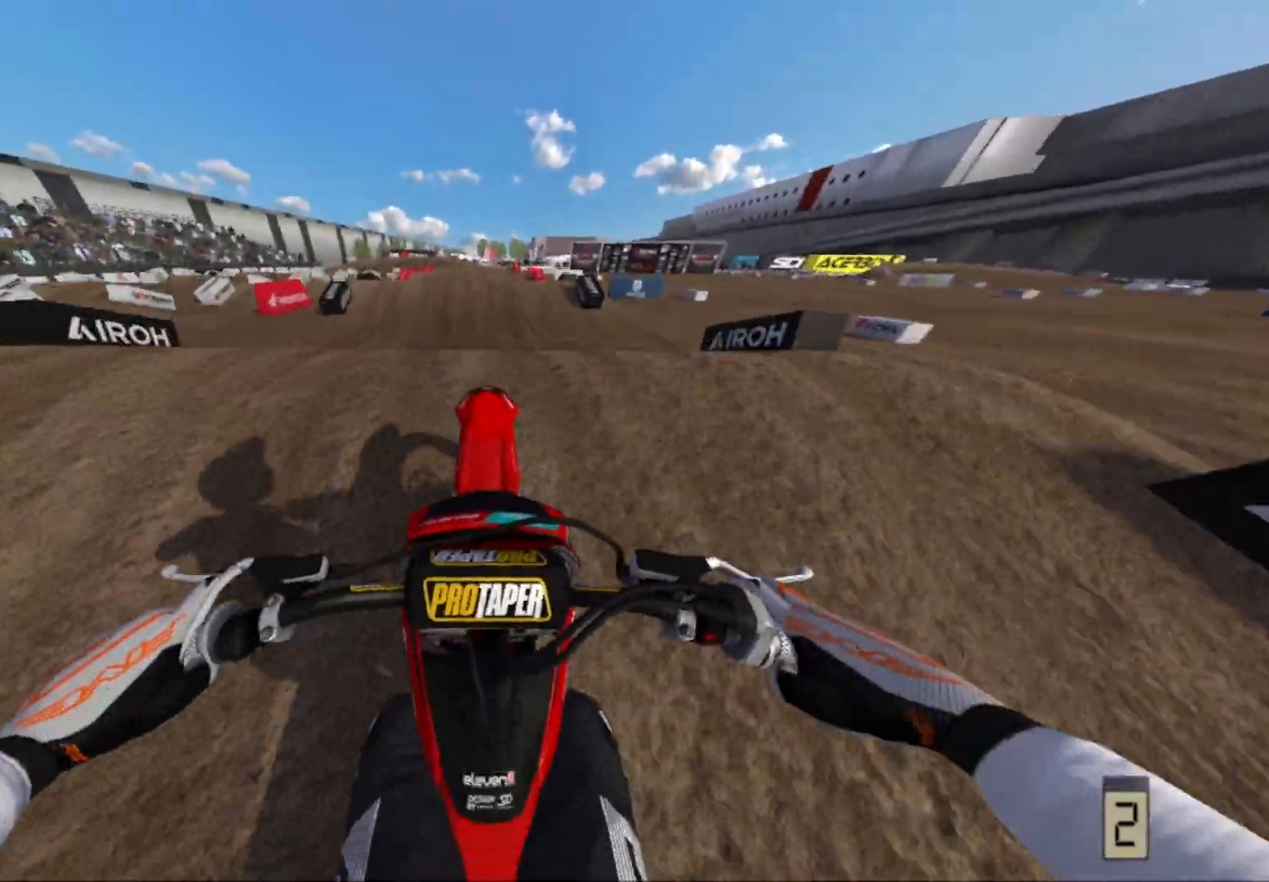
{"buttons": [], "left_stick": "center", "right_stick": "center", "events": [[250, "L2", "down"], [367, "right_stick", "up"], [450, "right_stick", "center"], [483, "L2", "up"]]}
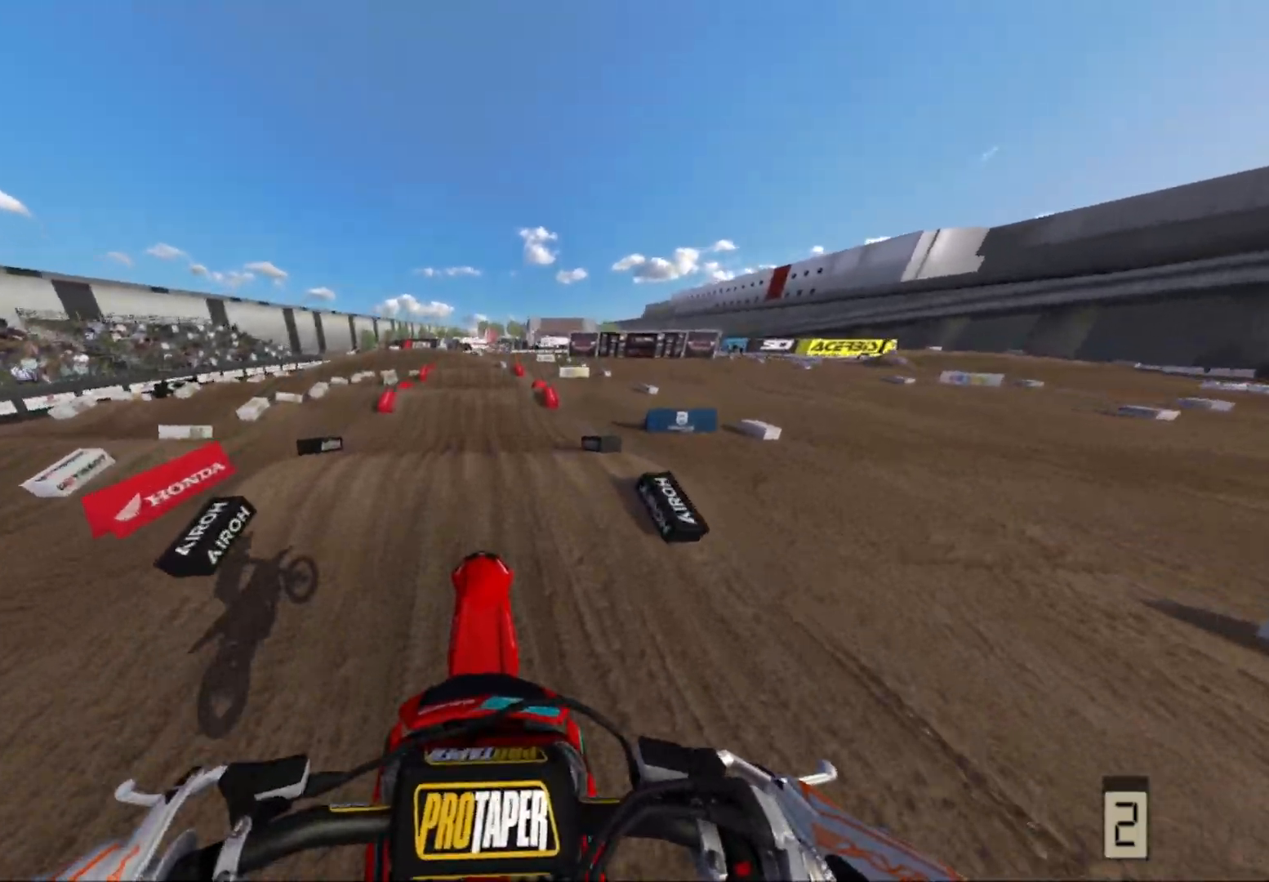
{"buttons": ["R2"], "left_stick": "center", "right_stick": "center", "events": [[117, "R2", "down"]]}
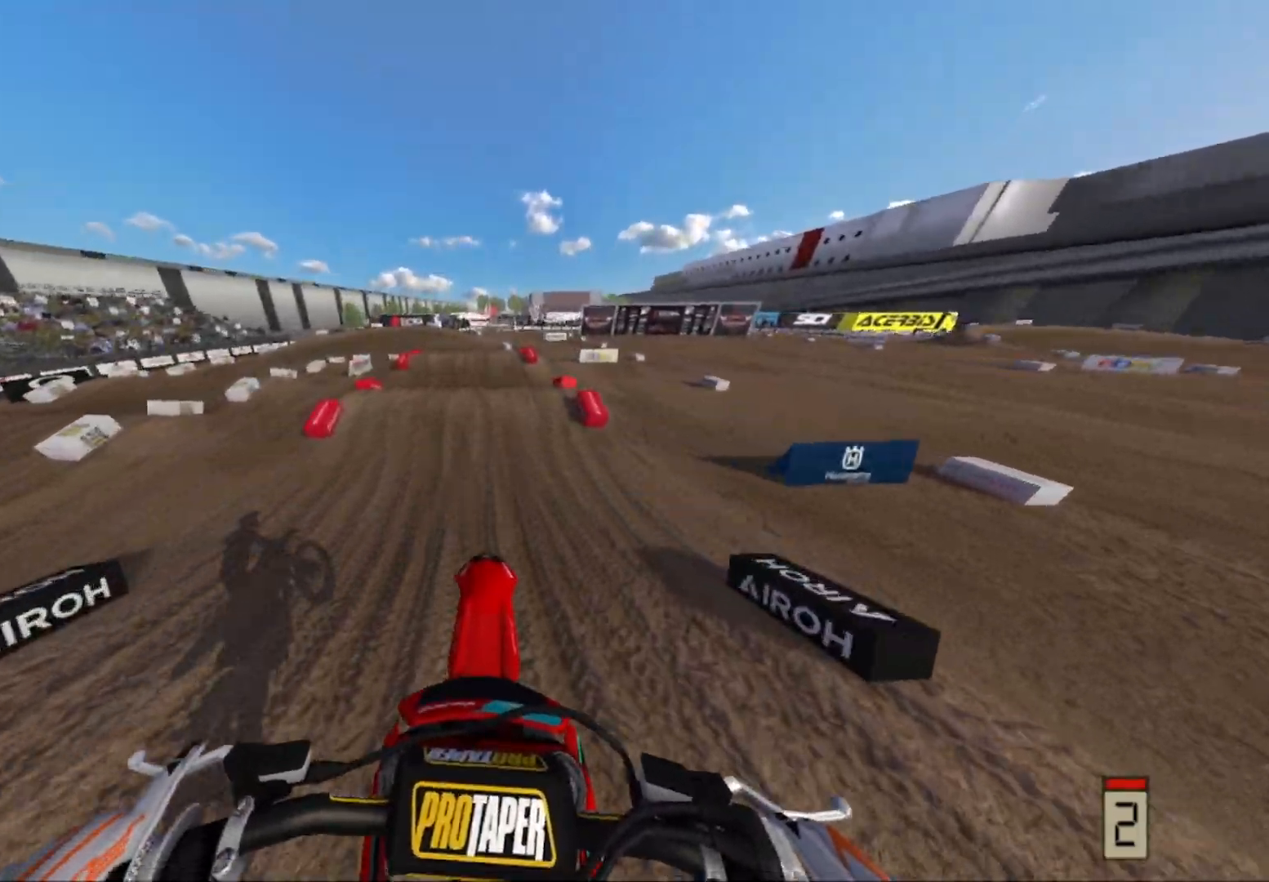
{"buttons": ["R2"], "left_stick": "center", "right_stick": "center", "events": []}
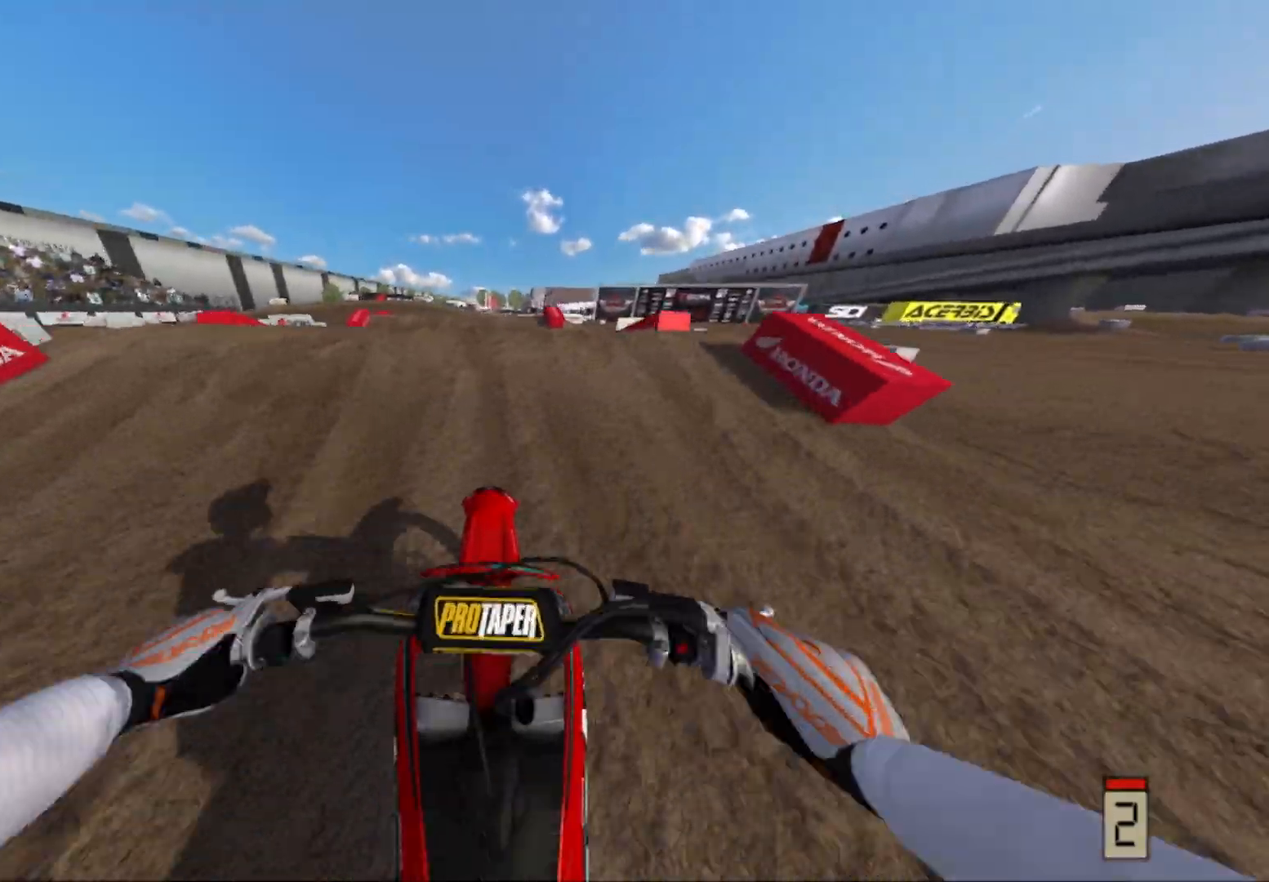
{"buttons": ["R2"], "left_stick": "center", "right_stick": "center", "events": [[67, "right_stick", "up"], [200, "R2", "up"], [417, "right_stick", "center"], [450, "R2", "down"]]}
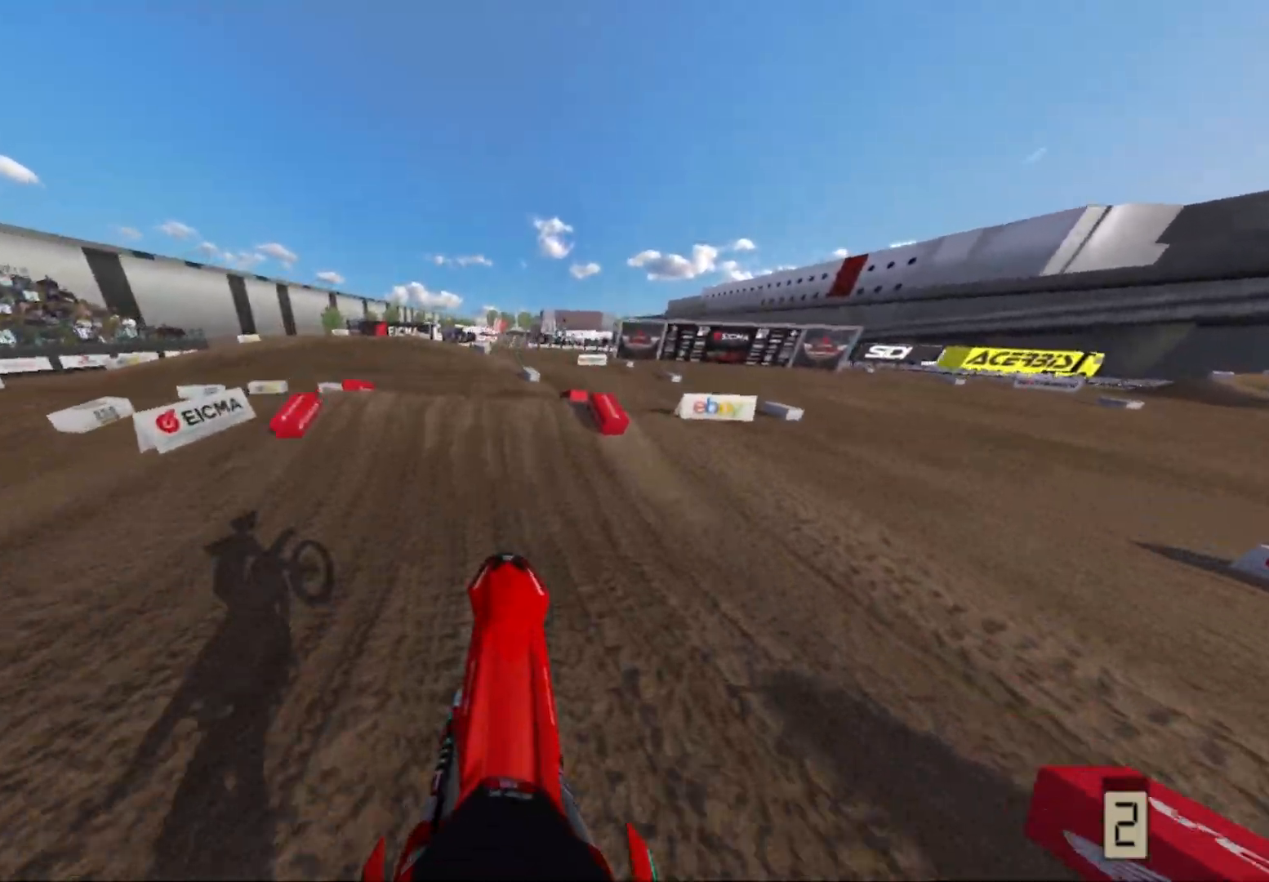
{"buttons": ["R2"], "left_stick": "center", "right_stick": "center", "events": [[67, "left_stick", "left"], [233, "left_stick", "center"]]}